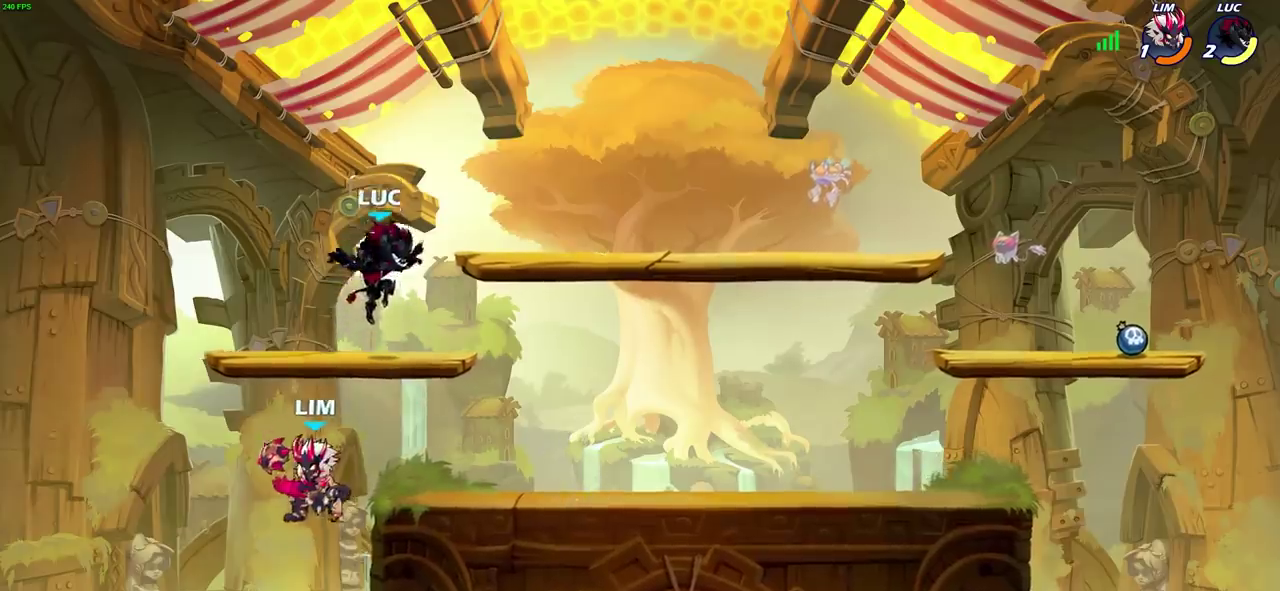
Gameplay with a controller (PlayStation layout); each line is a JSON object with the inputs held at the frame after it (dt_ms = milliseconds from this image to that frame). "events" lists button and stick changes between this image and that frame as [ms after this image, input, new state], when the widget could be followed in between. This document gives stick clicks only as held states, not as events.
{"dt_ms": 800, "buttons": ["CROSS"], "left_stick": "right", "right_stick": "center", "events": [[33, "left_stick", "down"], [100, "left_stick", "down-left"], [133, "R2", "down"], [150, "SQUARE", "down"], [250, "SQUARE", "up"], [283, "R2", "up"], [300, "left_stick", "center"], [617, "left_stick", "right"], [750, "CROSS", "down"]]}
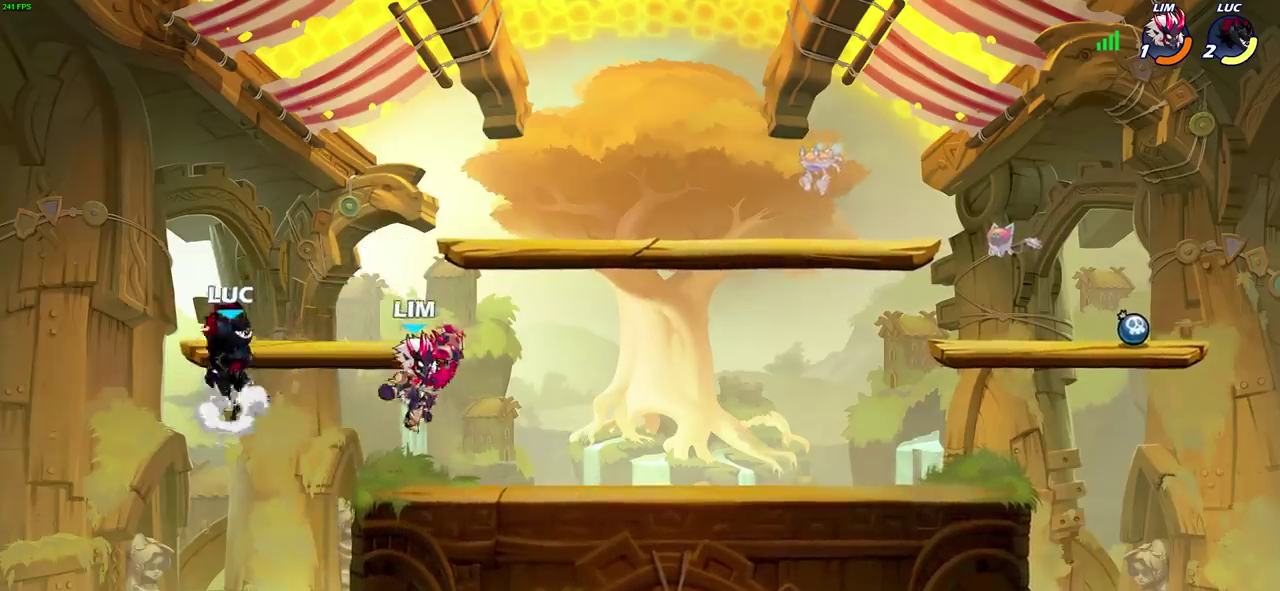
{"dt_ms": 400, "buttons": [], "left_stick": "left", "right_stick": "center", "events": [[133, "CROSS", "up"], [183, "left_stick", "down-left"], [350, "left_stick", "left"]]}
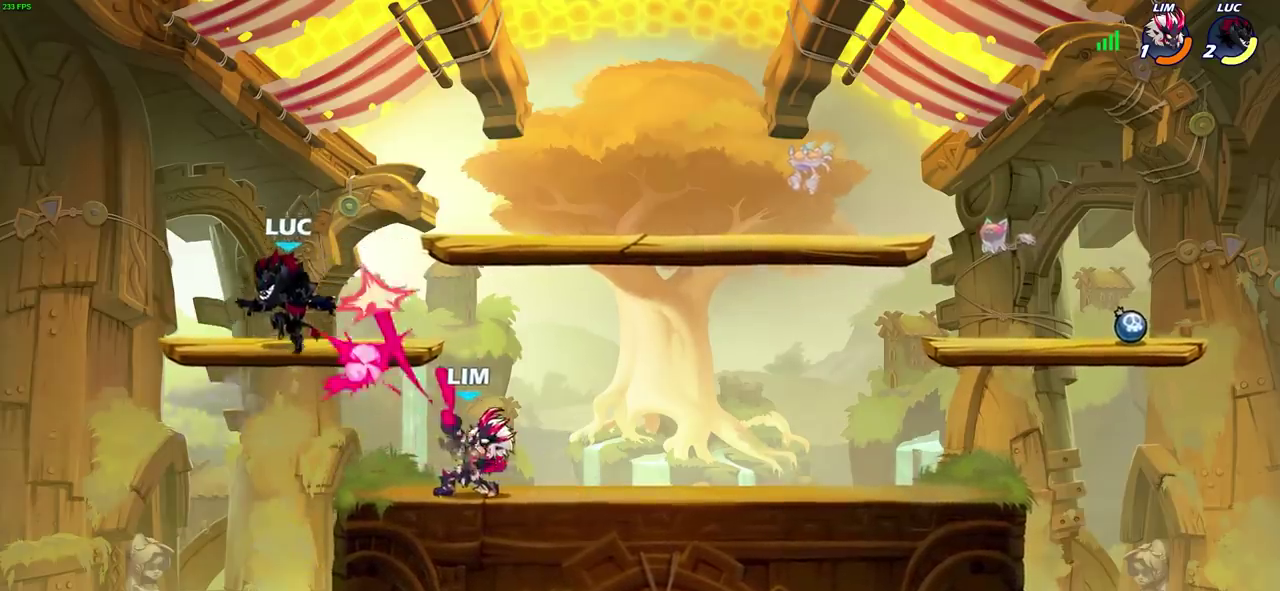
{"dt_ms": 300, "buttons": [], "left_stick": "right", "right_stick": "center", "events": [[117, "left_stick", "up-left"], [233, "left_stick", "up-right"], [300, "left_stick", "right"]]}
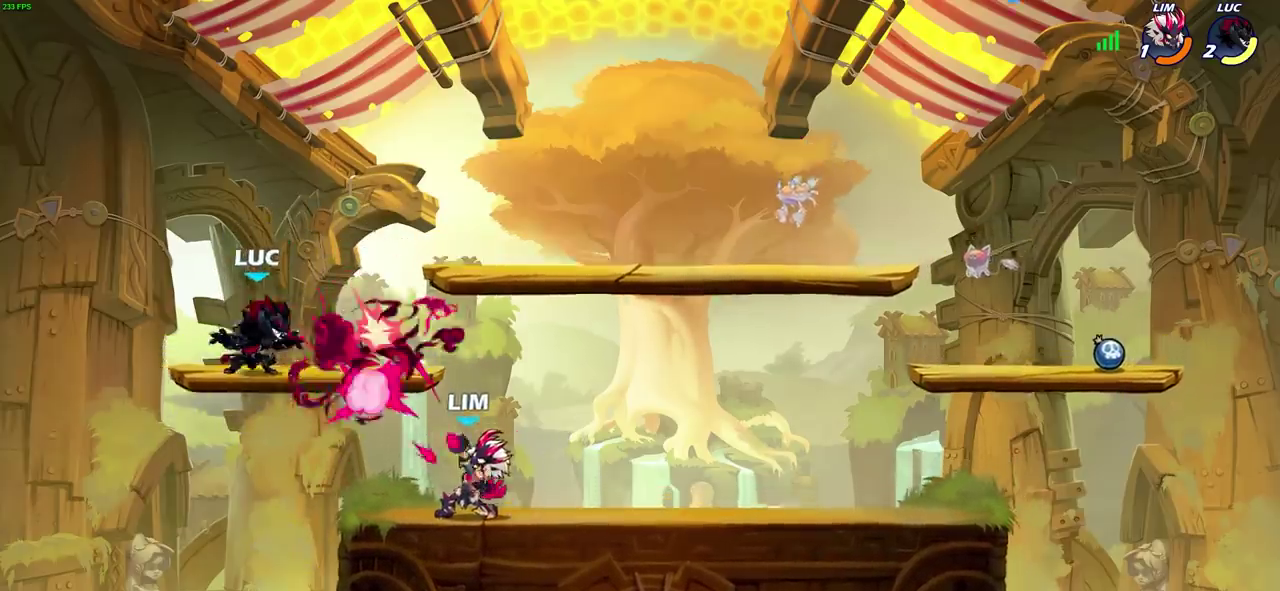
{"dt_ms": 600, "buttons": [], "left_stick": "up-right", "right_stick": "center"}
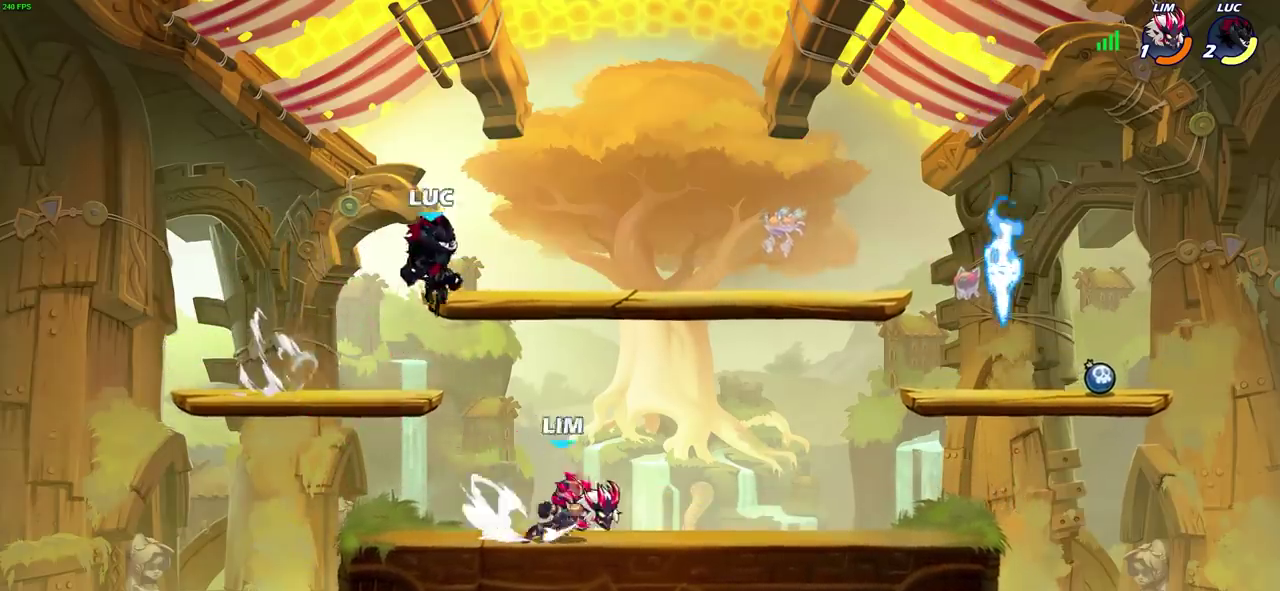
{"dt_ms": 700, "buttons": [], "left_stick": "down-left", "right_stick": "center"}